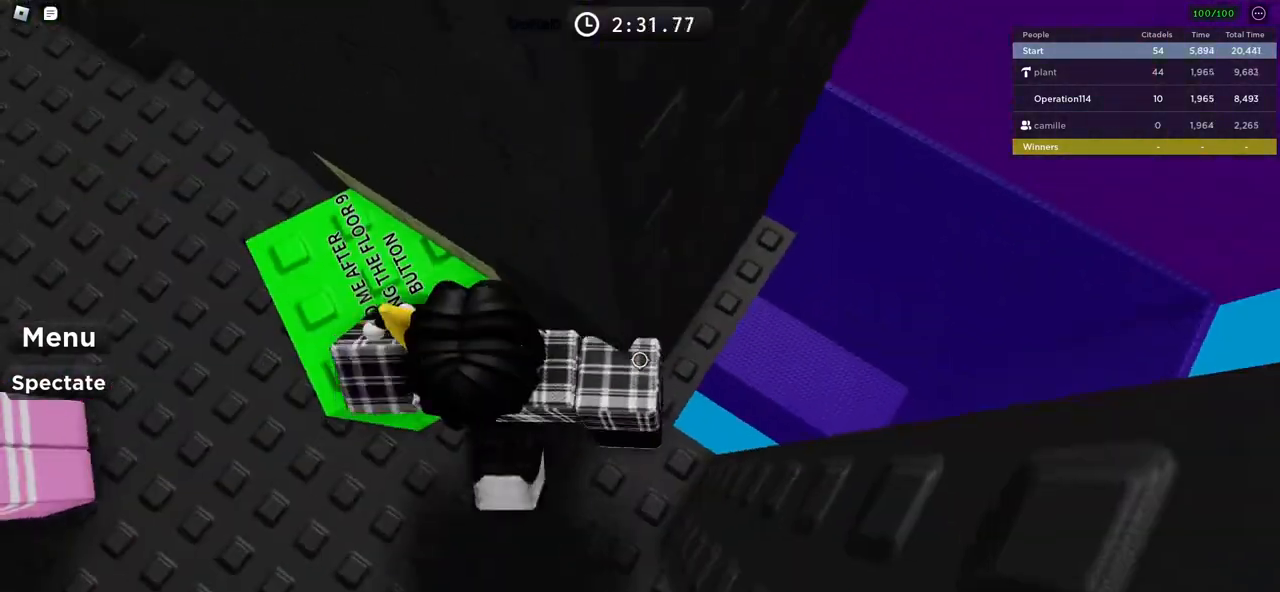
Gameplay with keyboard; each line is a JSON object with the keys held at the frame after it. "events" lists presses ("down") and releases ("up") of "a", "ctrl", "d", "e", "f", "q", "r", "s", "shift", "space", "tab" and "w" between this image and that frame as [ms after this image, input, new state], when the widget could be followed in between. No other keys are recorded. Mouse input is not recorded.
{"keys": ["a"], "events": [[233, "a", "down"], [417, "w", "up"]]}
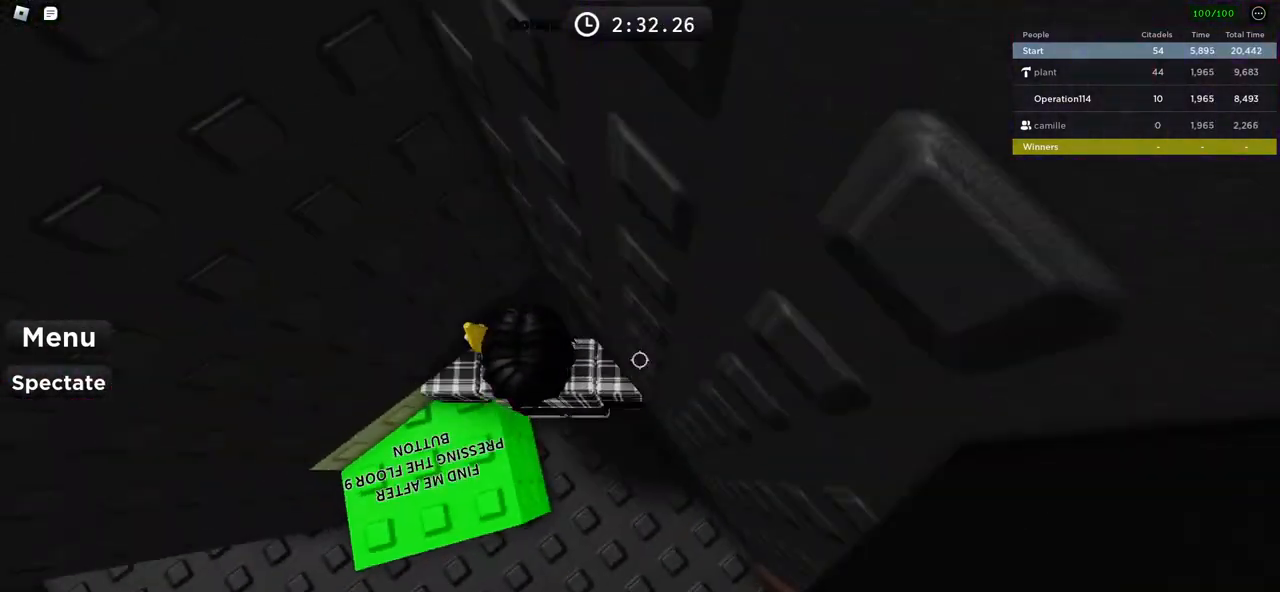
{"keys": ["d", "s"], "events": [[50, "s", "down"], [300, "a", "up"], [500, "d", "down"]]}
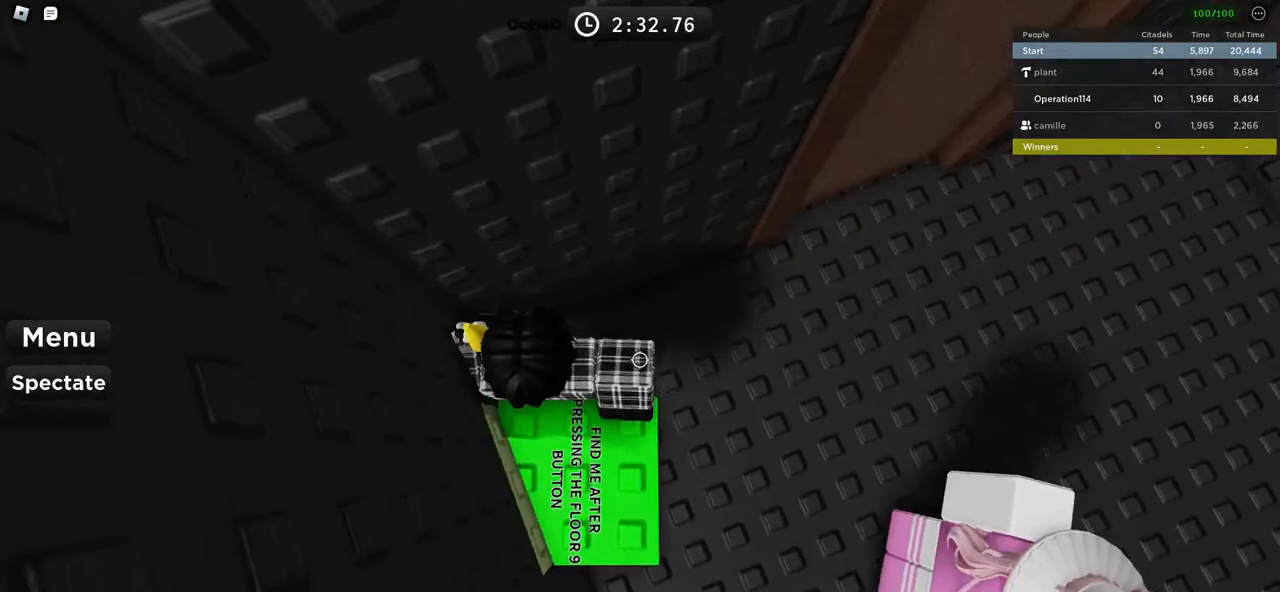
{"keys": ["s"], "events": [[150, "s", "up"], [150, "space", "down"], [350, "space", "up"], [367, "s", "down"], [500, "d", "up"]]}
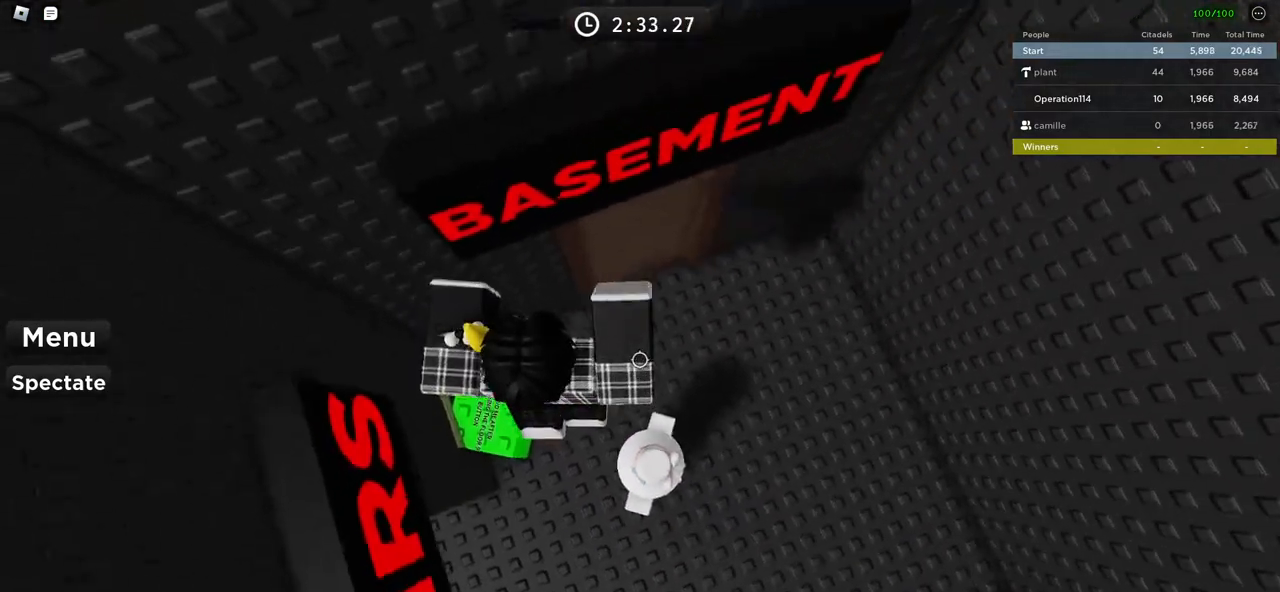
{"keys": ["w"], "events": [[33, "s", "up"], [300, "w", "down"]]}
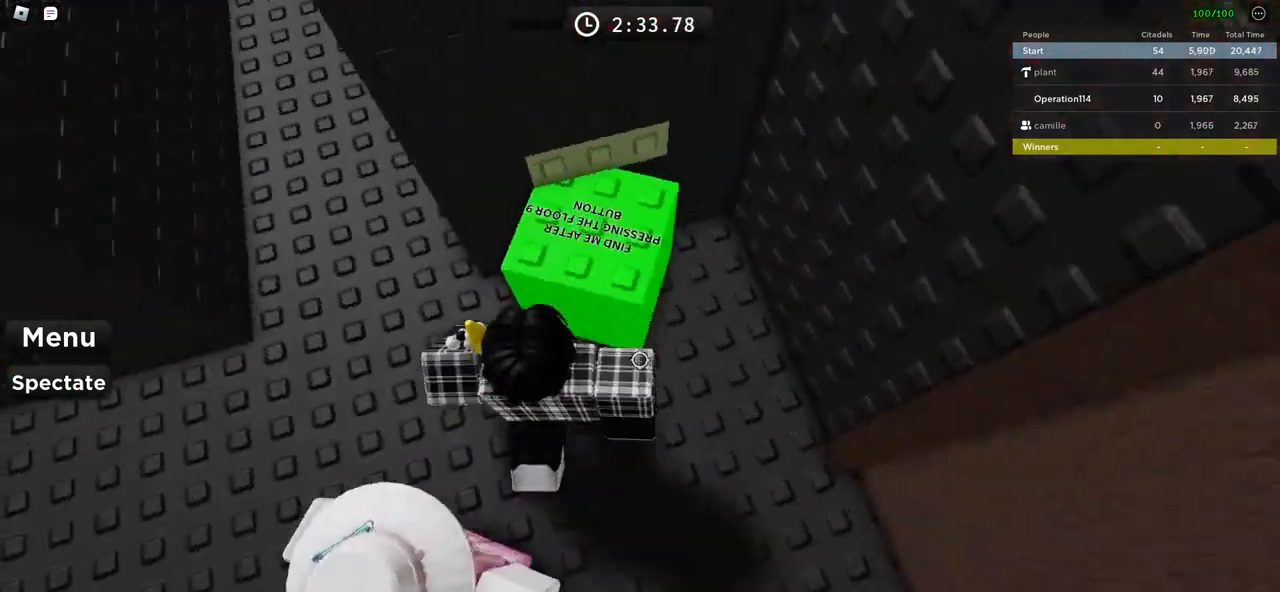
{"keys": ["d", "w"], "events": [[17, "d", "down"]]}
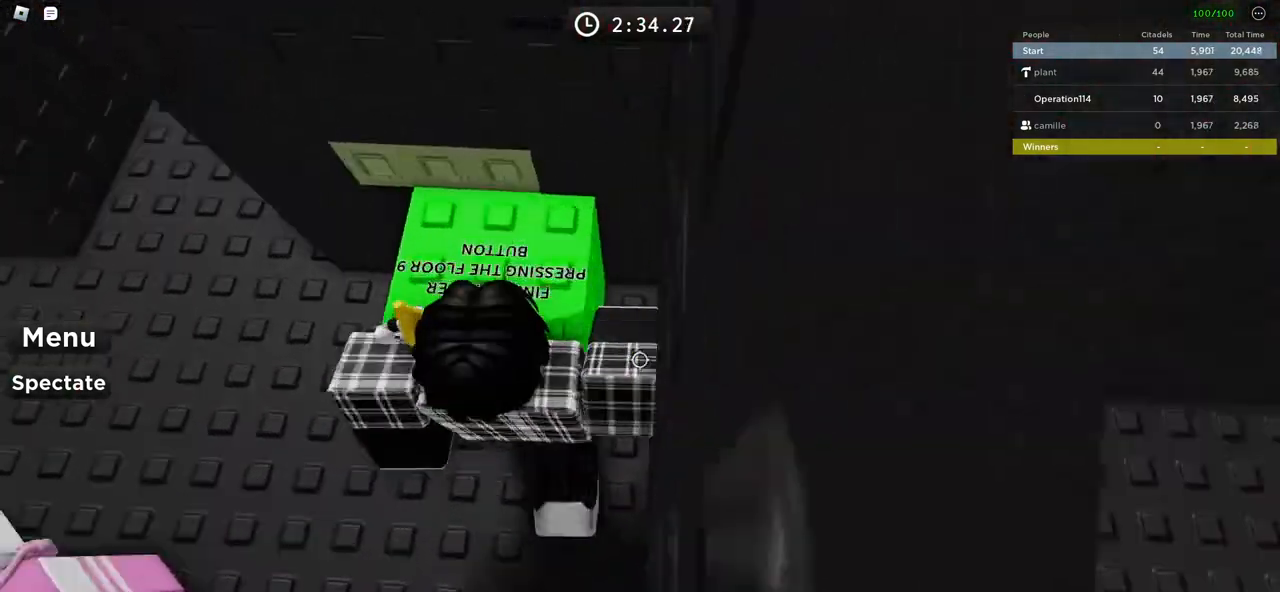
{"keys": ["d", "w"], "events": [[17, "d", "up"], [50, "w", "up"], [100, "d", "down"], [233, "w", "down"]]}
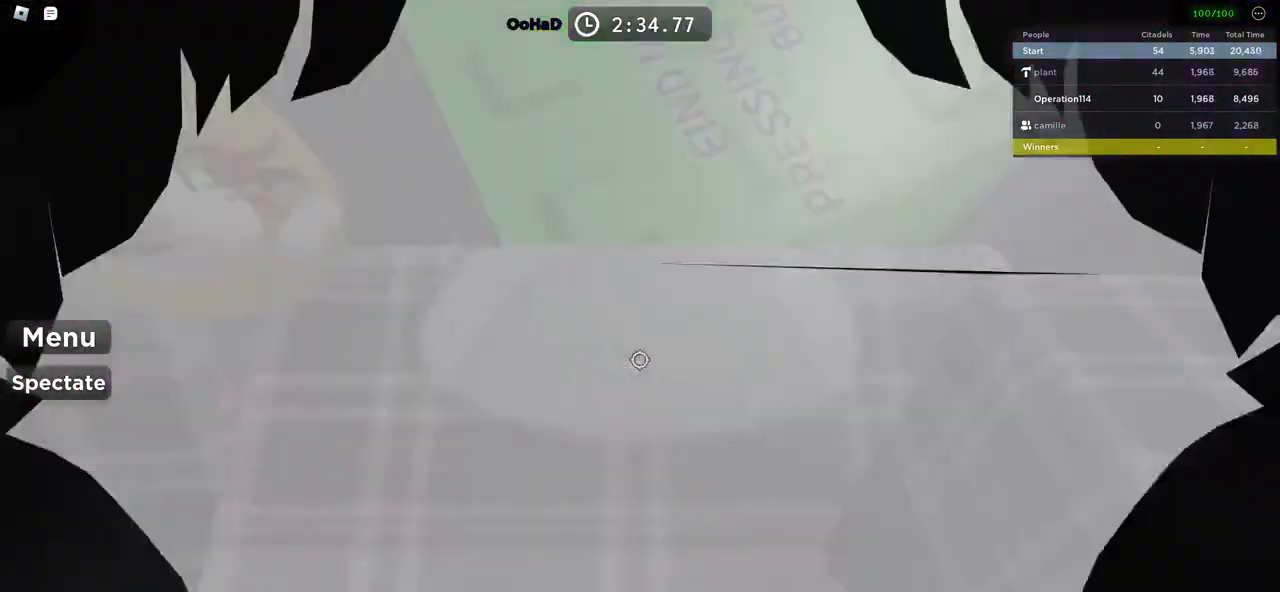
{"keys": ["d", "w"], "events": [[183, "shift", "down"], [350, "shift", "up"]]}
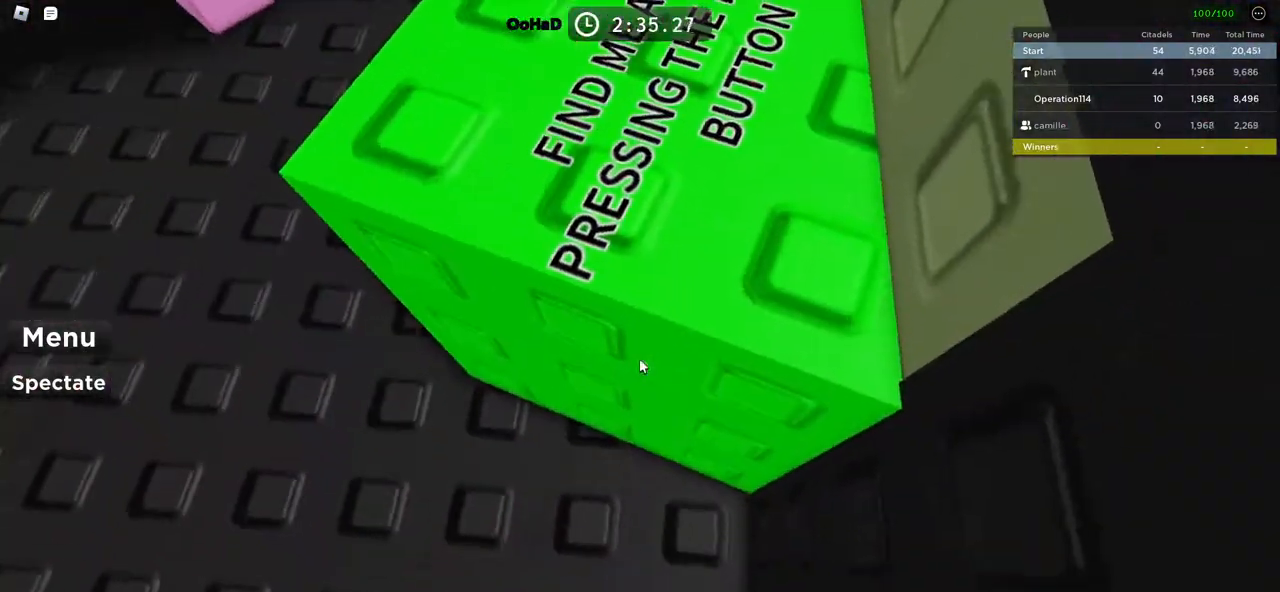
{"keys": ["d"], "events": [[17, "w", "up"], [217, "s", "down"], [383, "s", "up"], [417, "d", "up"], [417, "s", "down"], [450, "s", "up"], [483, "d", "down"]]}
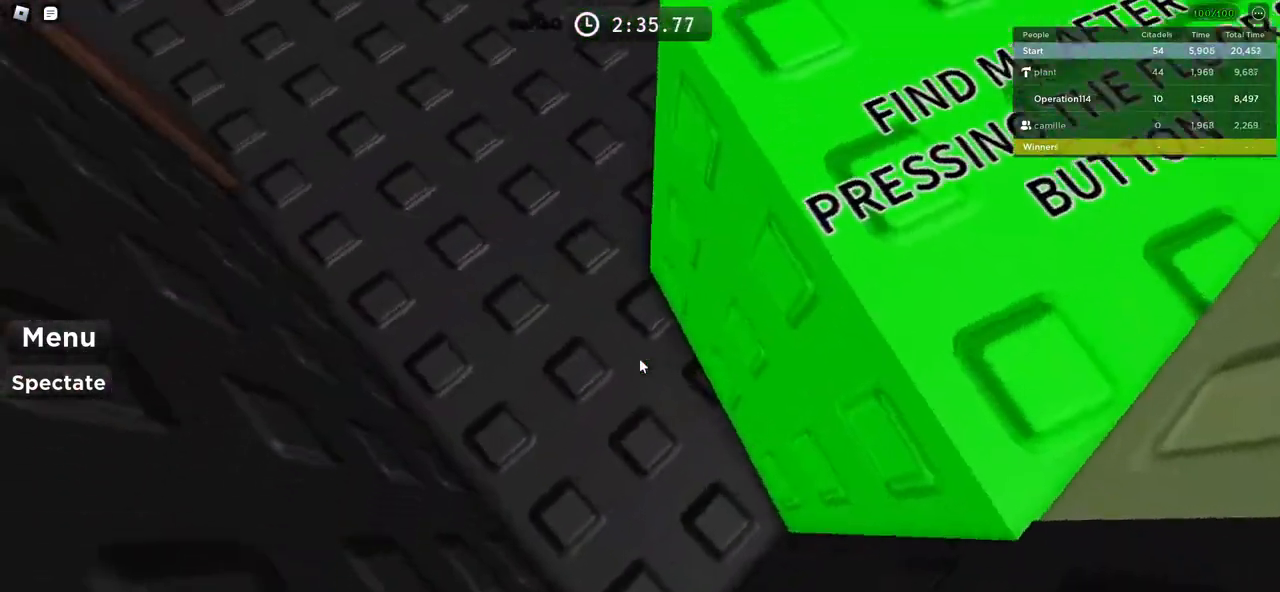
{"keys": ["a"], "events": [[267, "s", "down"], [400, "a", "down"], [433, "d", "up"], [433, "s", "up"]]}
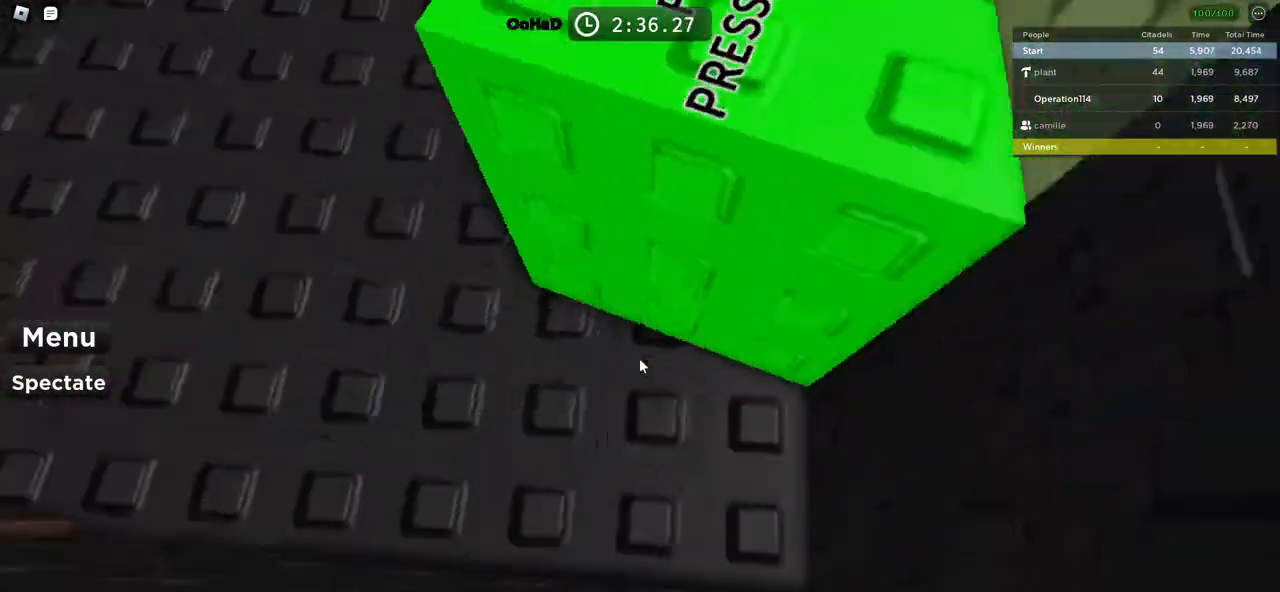
{"keys": ["d", "w"], "events": [[250, "w", "down"], [317, "a", "up"], [383, "d", "down"]]}
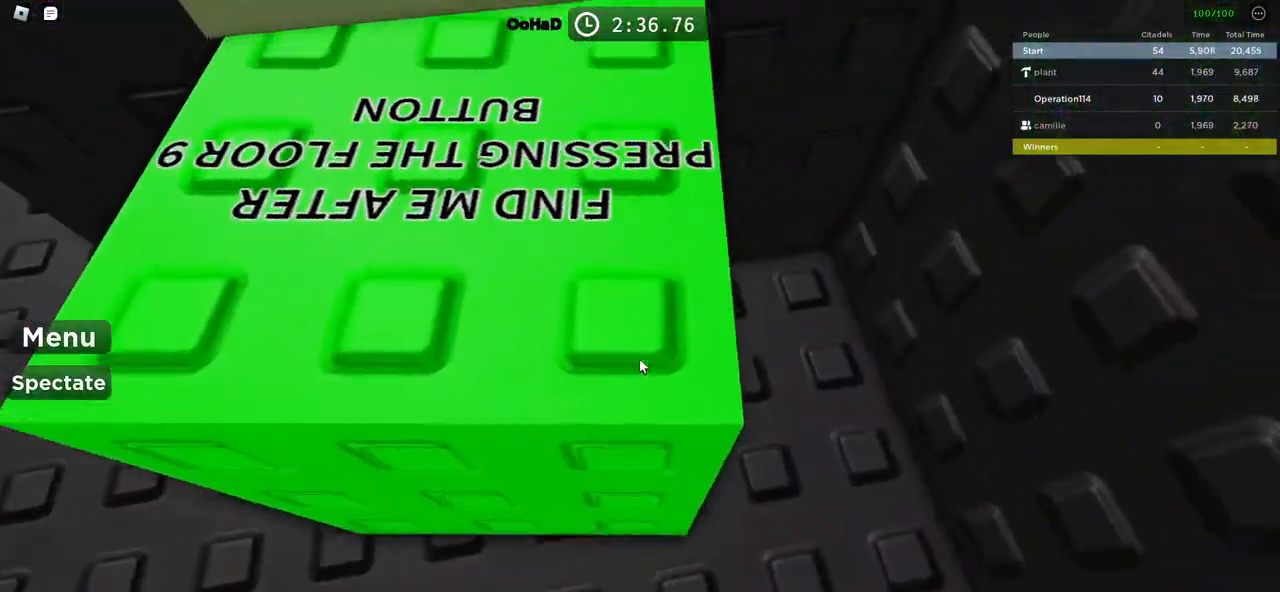
{"keys": [], "events": [[217, "d", "up"], [317, "w", "up"]]}
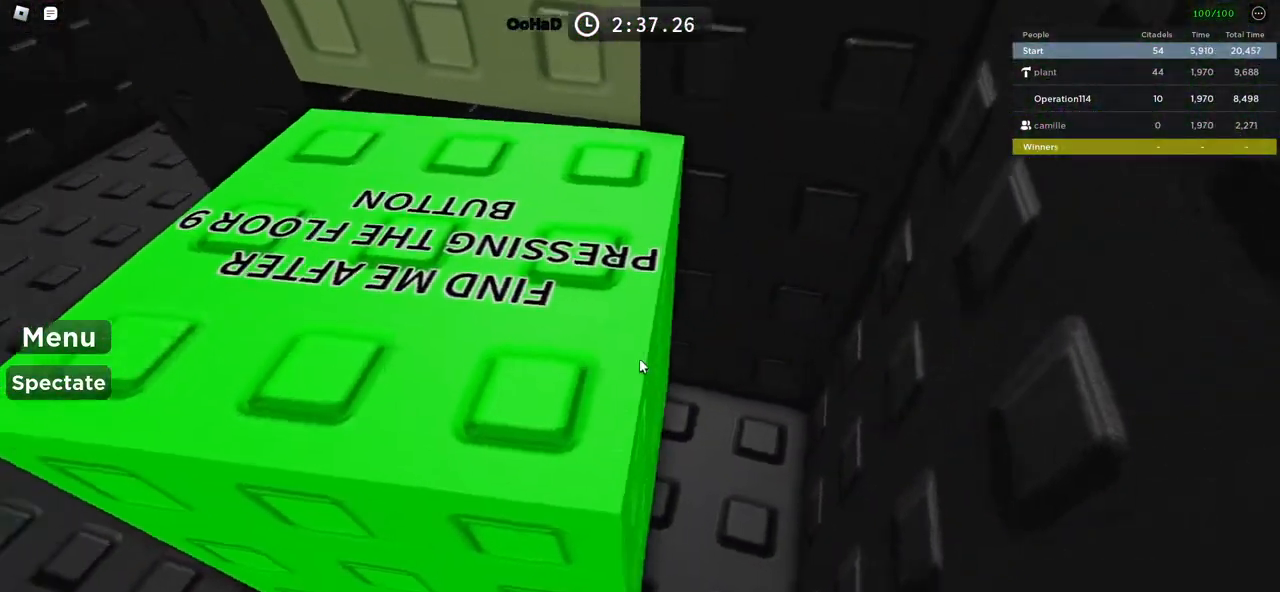
{"keys": ["d", "w"], "events": [[17, "a", "down"], [17, "s", "down"], [50, "s", "up"], [67, "a", "up"], [83, "d", "down"], [233, "w", "down"]]}
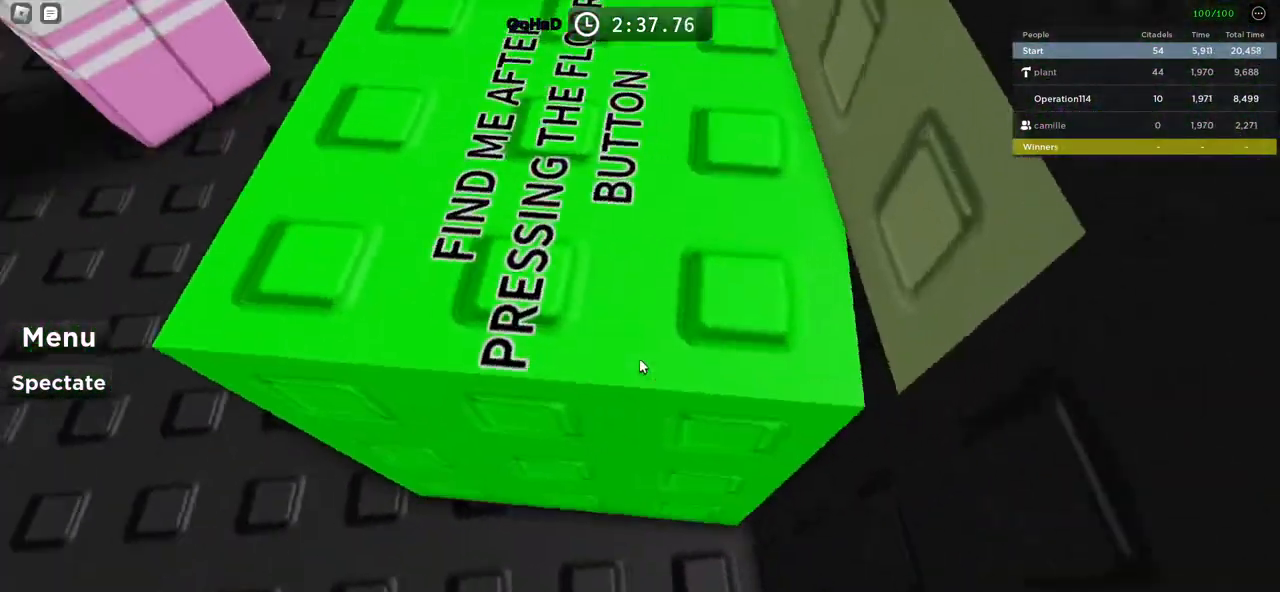
{"keys": ["s"], "events": [[117, "w", "up"], [317, "d", "up"], [433, "s", "down"]]}
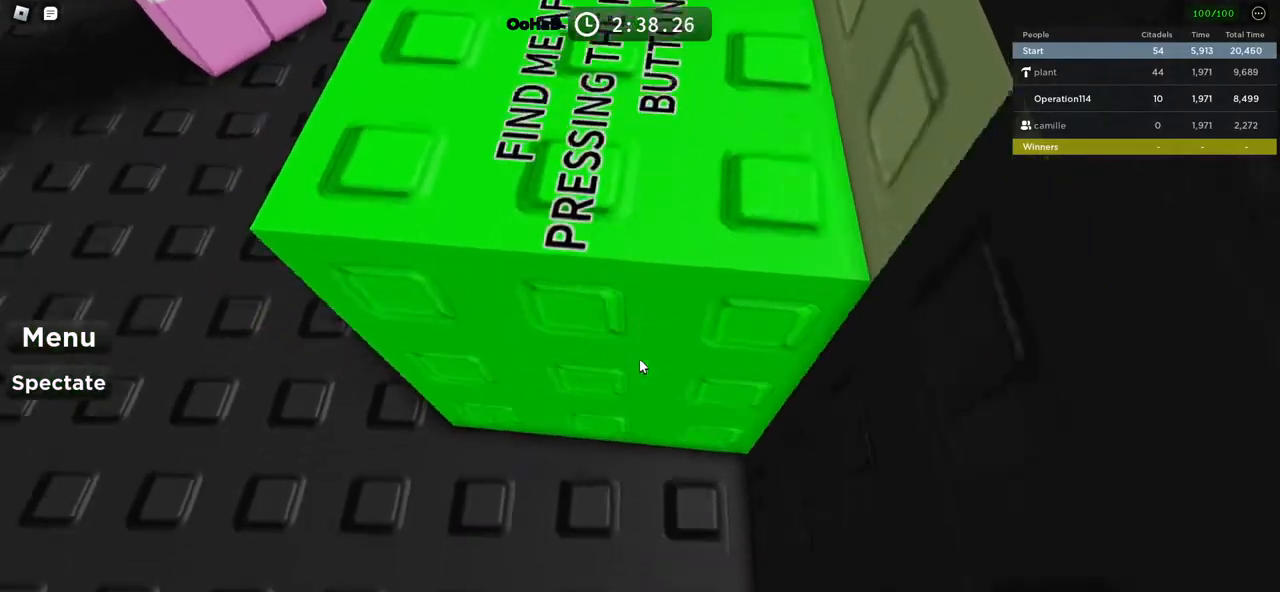
{"keys": ["w"], "events": [[33, "a", "down"], [67, "s", "up"], [367, "a", "up"], [433, "w", "down"]]}
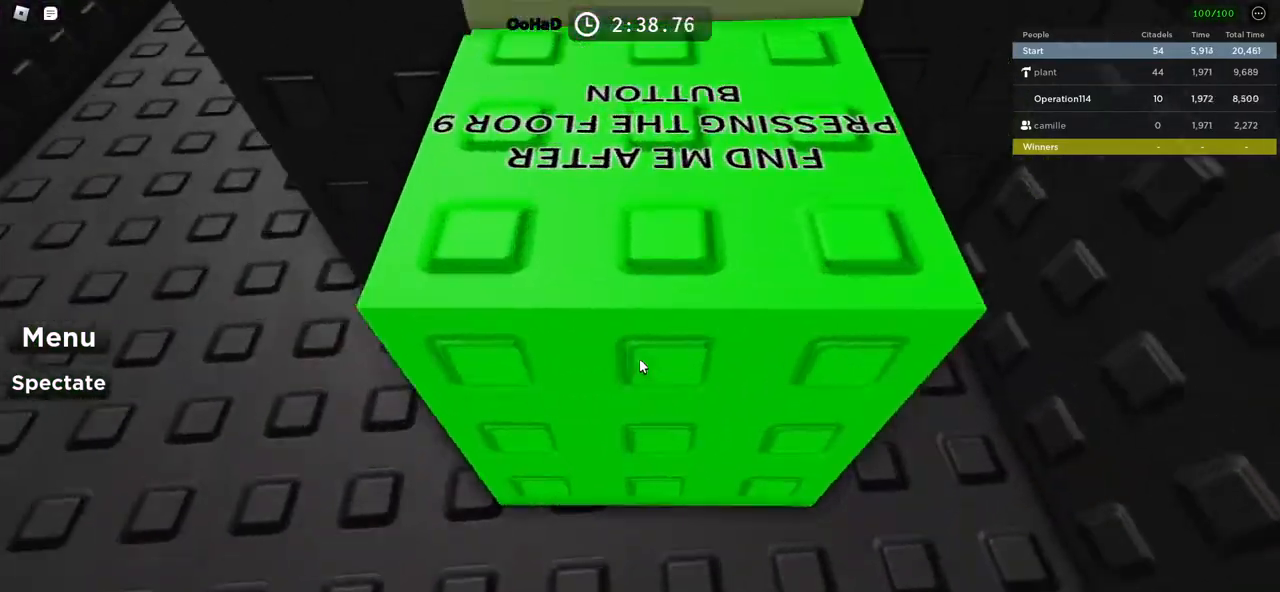
{"keys": [], "events": [[433, "w", "up"]]}
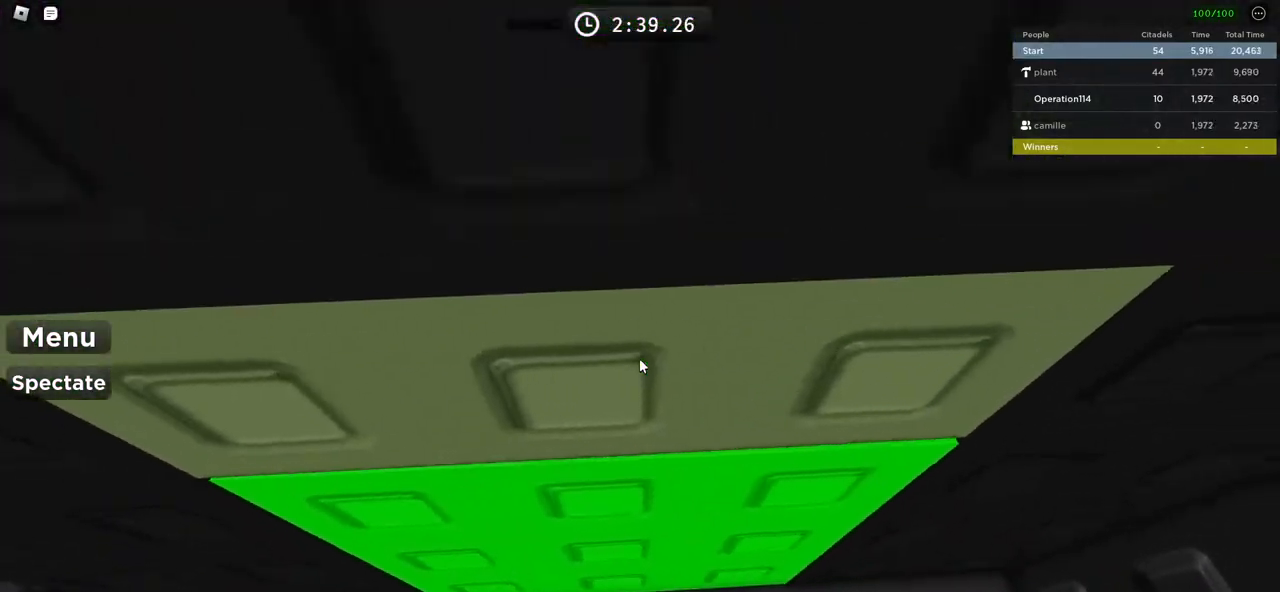
{"keys": ["w"], "events": [[33, "s", "down"], [200, "a", "down"], [233, "s", "up"], [267, "a", "up"], [400, "w", "down"]]}
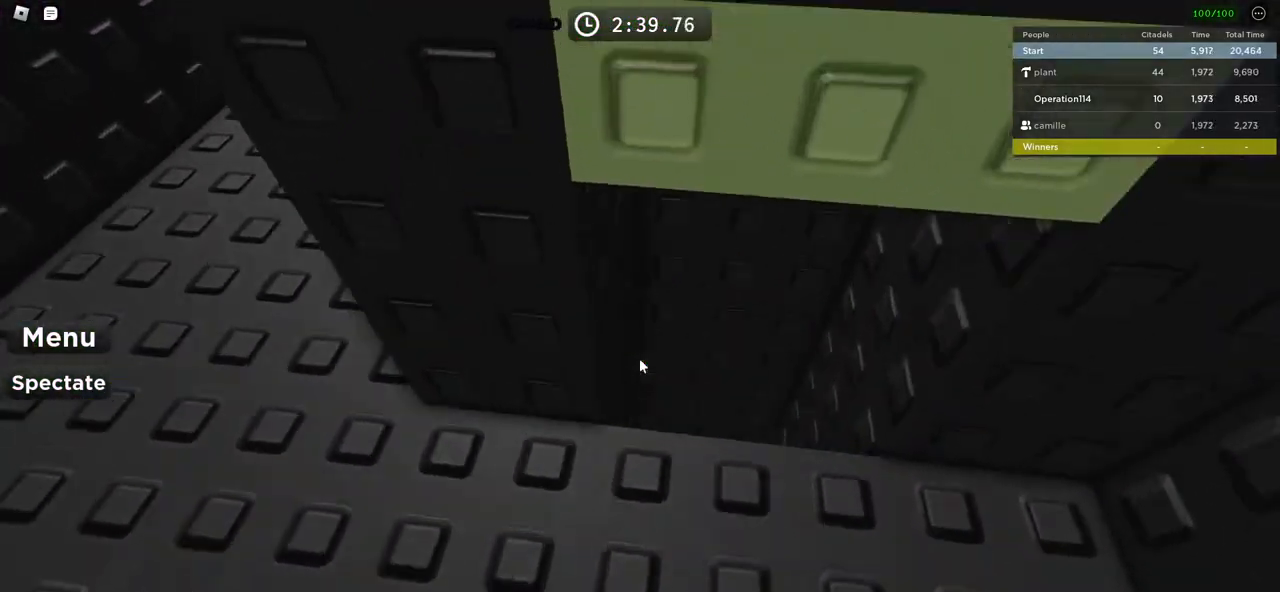
{"keys": ["a"], "events": [[117, "w", "up"], [367, "a", "down"]]}
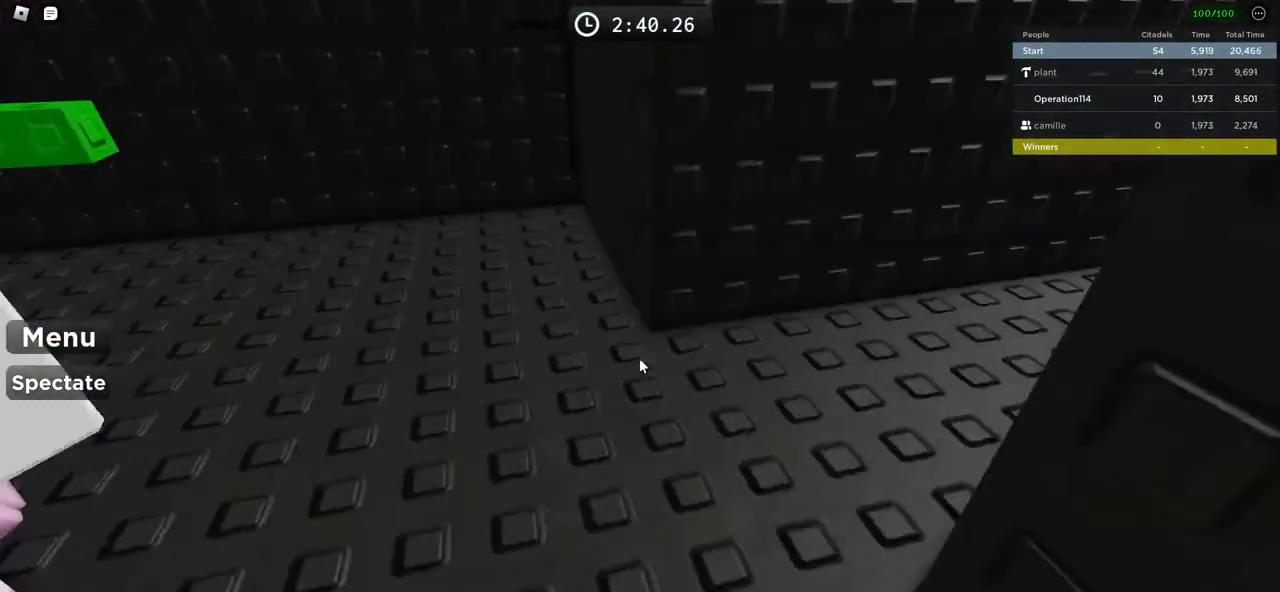
{"keys": ["w"], "events": [[183, "a", "up"], [417, "w", "down"]]}
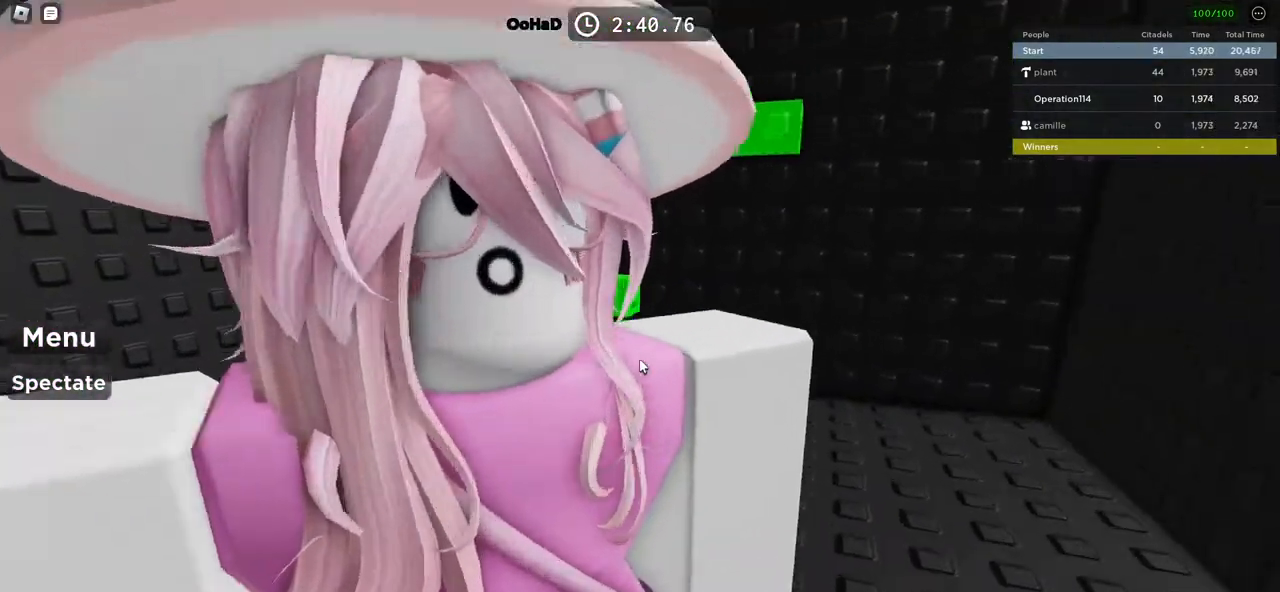
{"keys": ["a", "w"]}
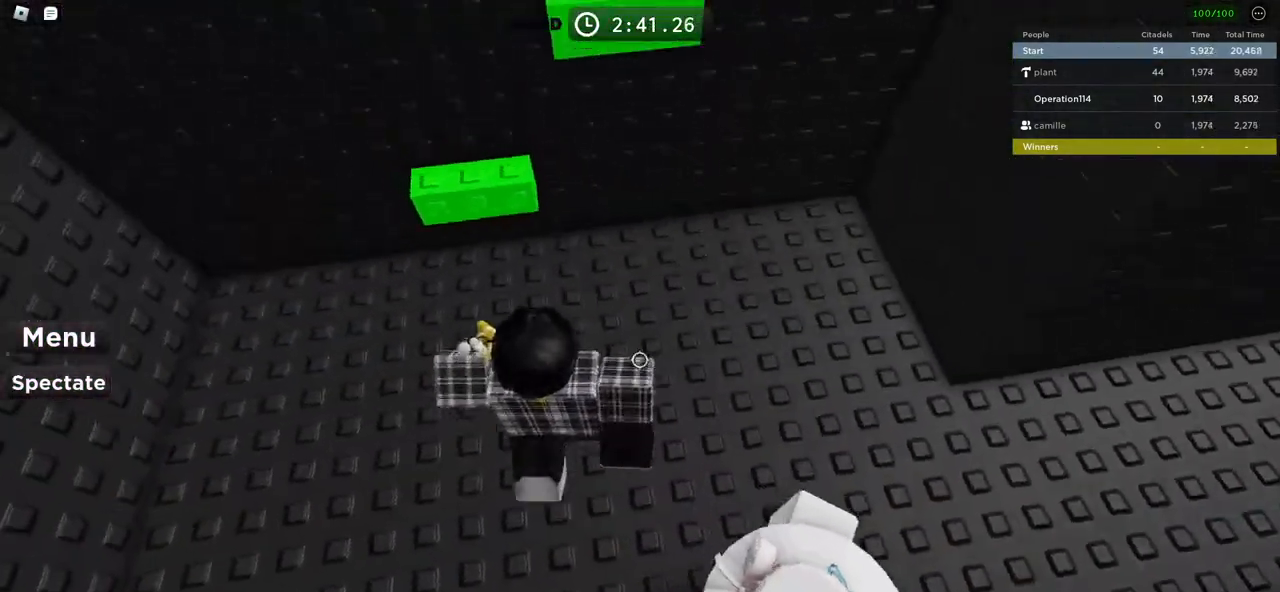
{"keys": [], "events": [[117, "space", "down"], [267, "a", "up"], [300, "space", "up"], [500, "w", "up"]]}
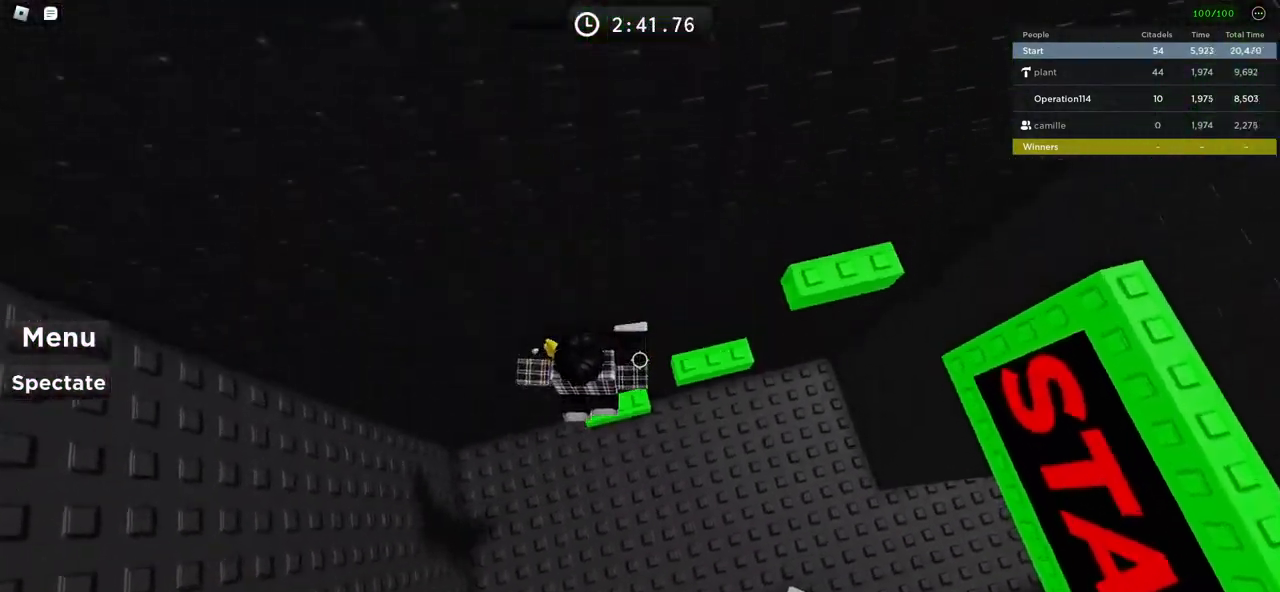
{"keys": [], "events": [[150, "space", "down"], [200, "d", "down"], [283, "w", "down"], [317, "space", "up"], [467, "d", "up"], [500, "w", "up"]]}
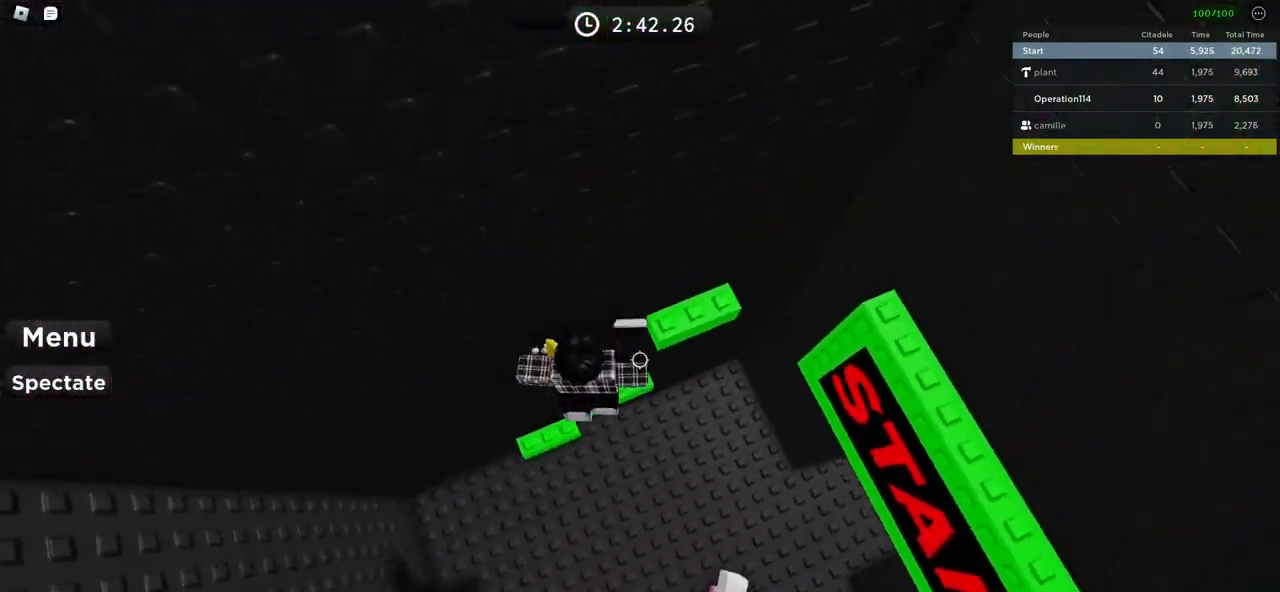
{"keys": ["d", "w"], "events": [[117, "space", "down"], [233, "w", "down"], [283, "d", "down"], [300, "space", "up"]]}
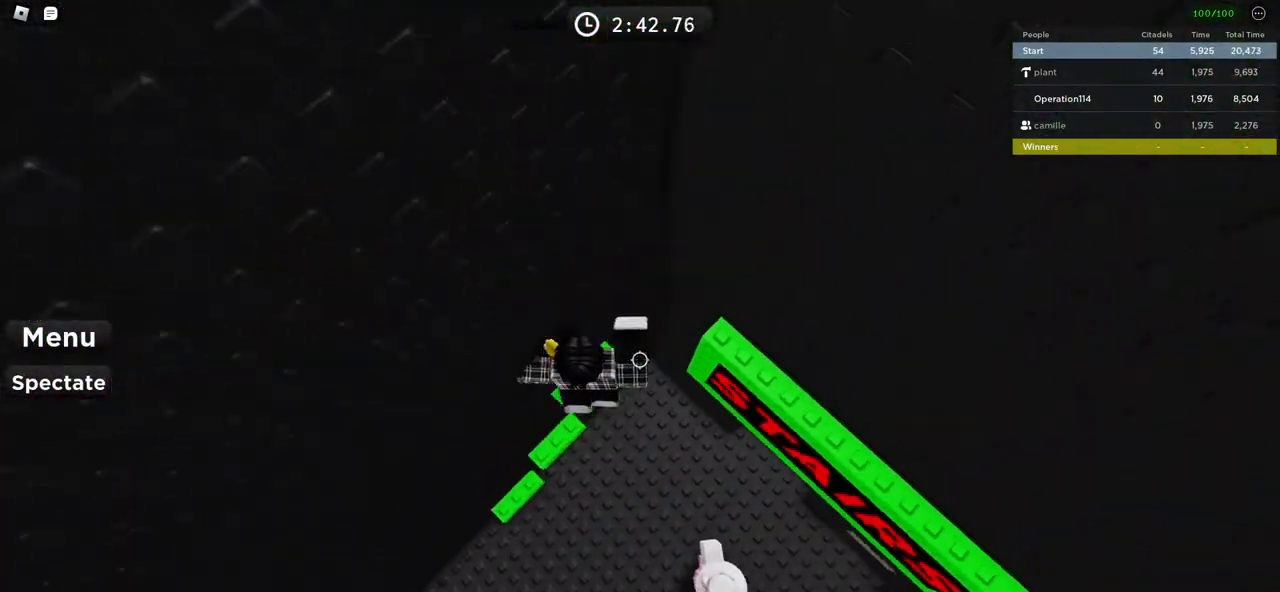
{"keys": ["d", "w"], "events": [[67, "space", "down"], [67, "w", "up"], [200, "w", "down"], [217, "space", "up"]]}
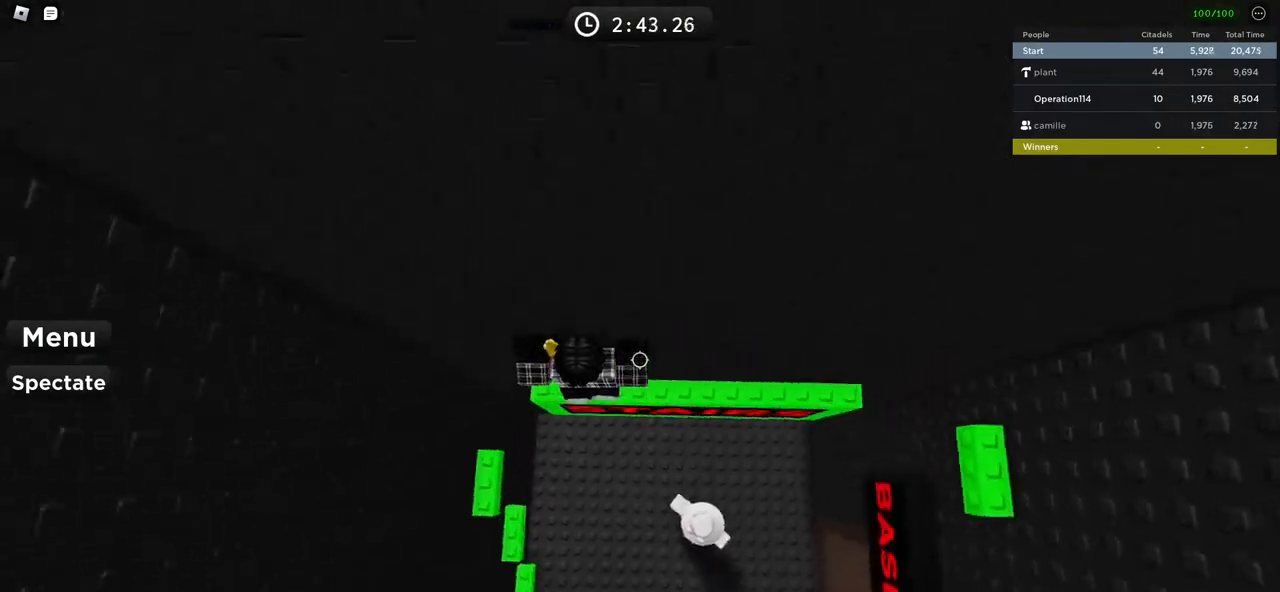
{"keys": ["d", "w"], "events": []}
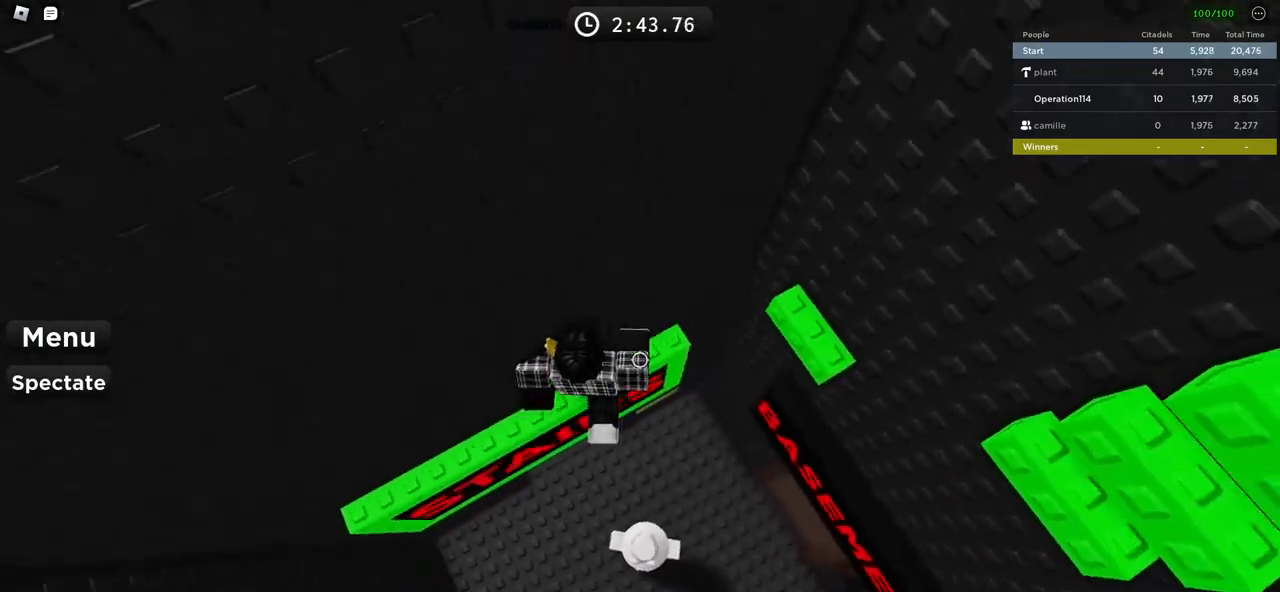
{"keys": [], "events": [[100, "w", "up"], [117, "space", "down"], [200, "w", "down"], [250, "space", "up"], [350, "d", "up"], [500, "w", "up"]]}
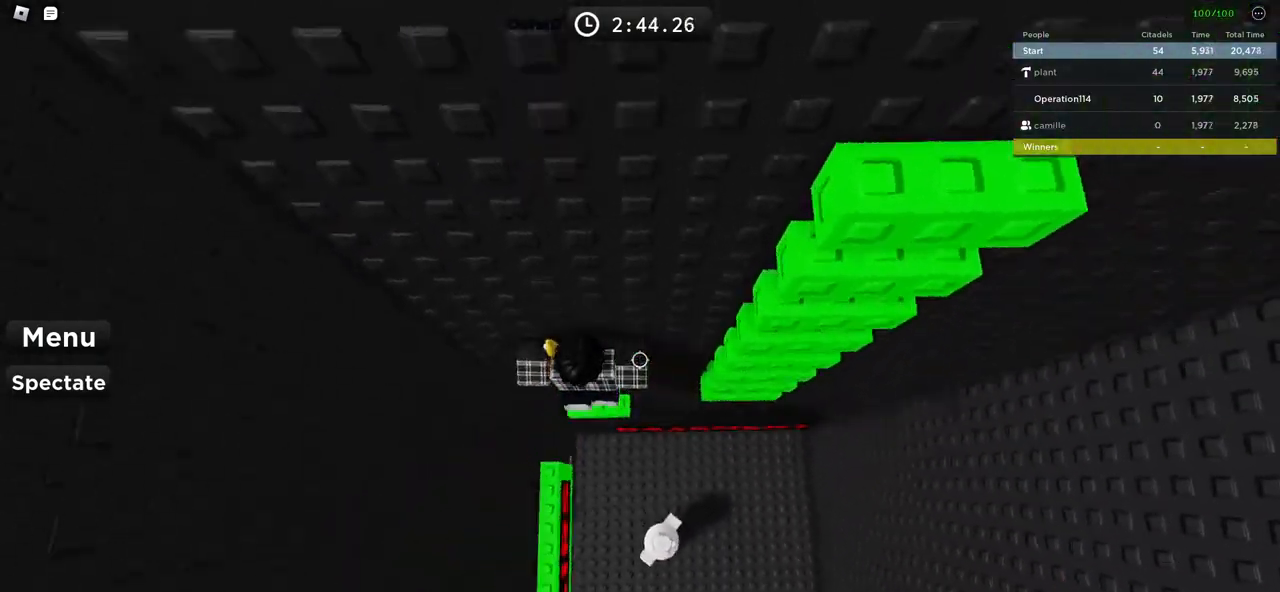
{"keys": ["w"], "events": [[100, "d", "down"], [217, "space", "down"], [333, "w", "down"], [367, "space", "up"], [467, "d", "up"]]}
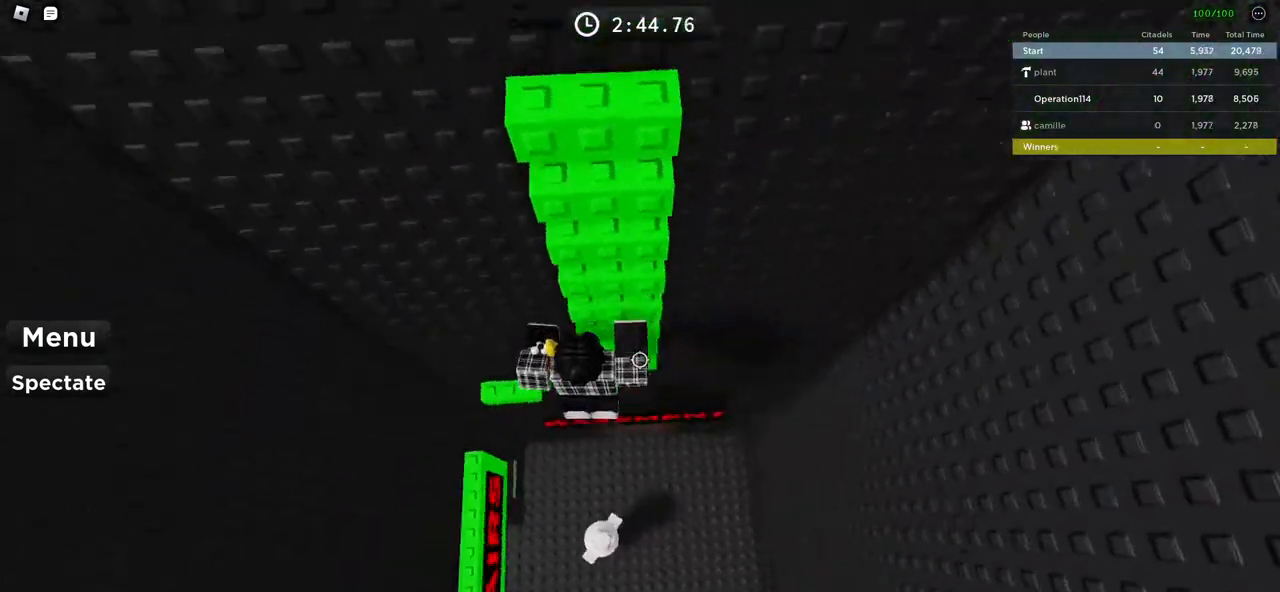
{"keys": ["w"], "events": [[167, "w", "up"], [200, "d", "down"], [267, "space", "down"], [283, "d", "up"], [333, "w", "down"], [383, "space", "up"]]}
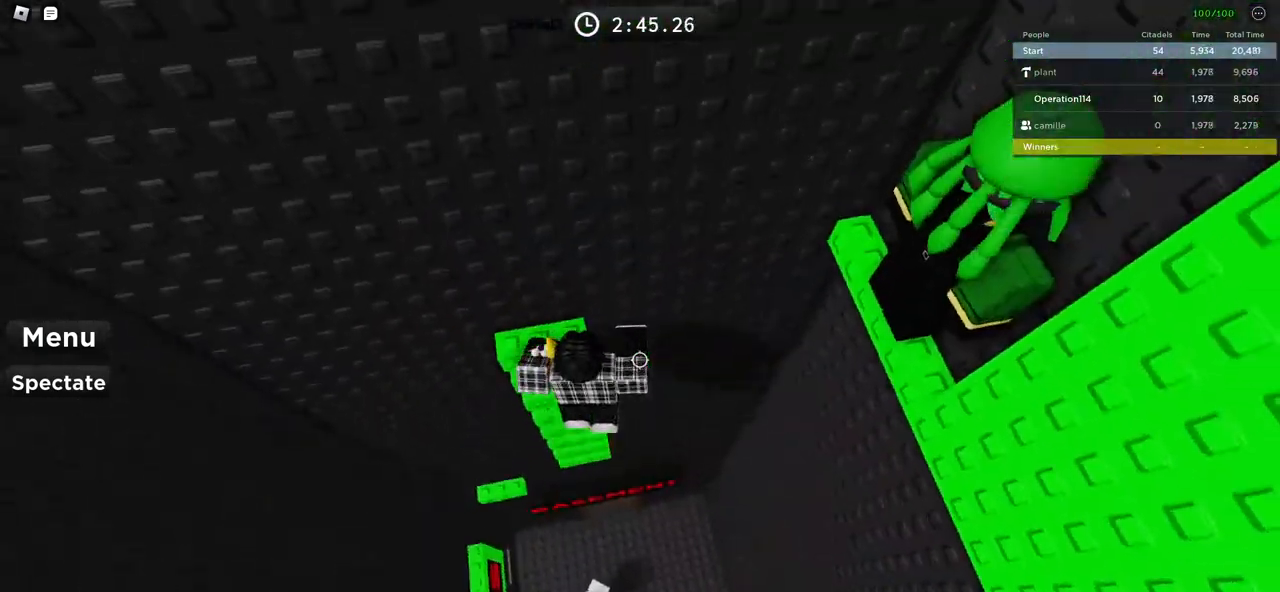
{"keys": ["a", "w"], "events": [[200, "a", "down"], [383, "a", "up"], [483, "a", "down"]]}
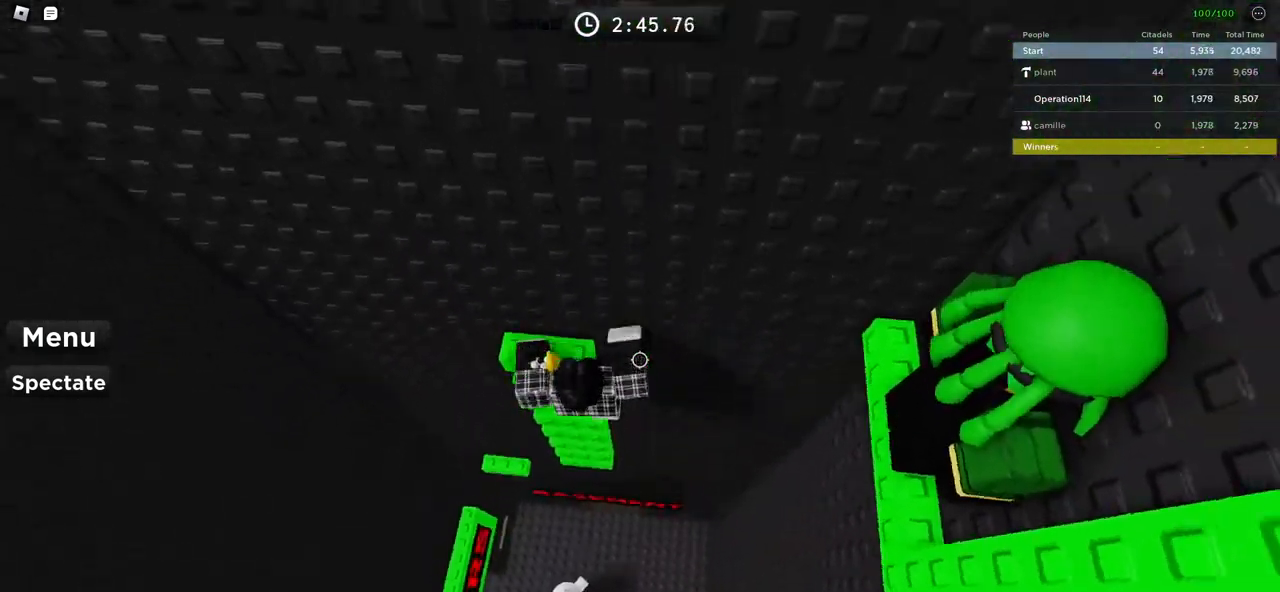
{"keys": ["d"], "events": [[150, "a", "up"], [317, "w", "up"], [417, "d", "down"]]}